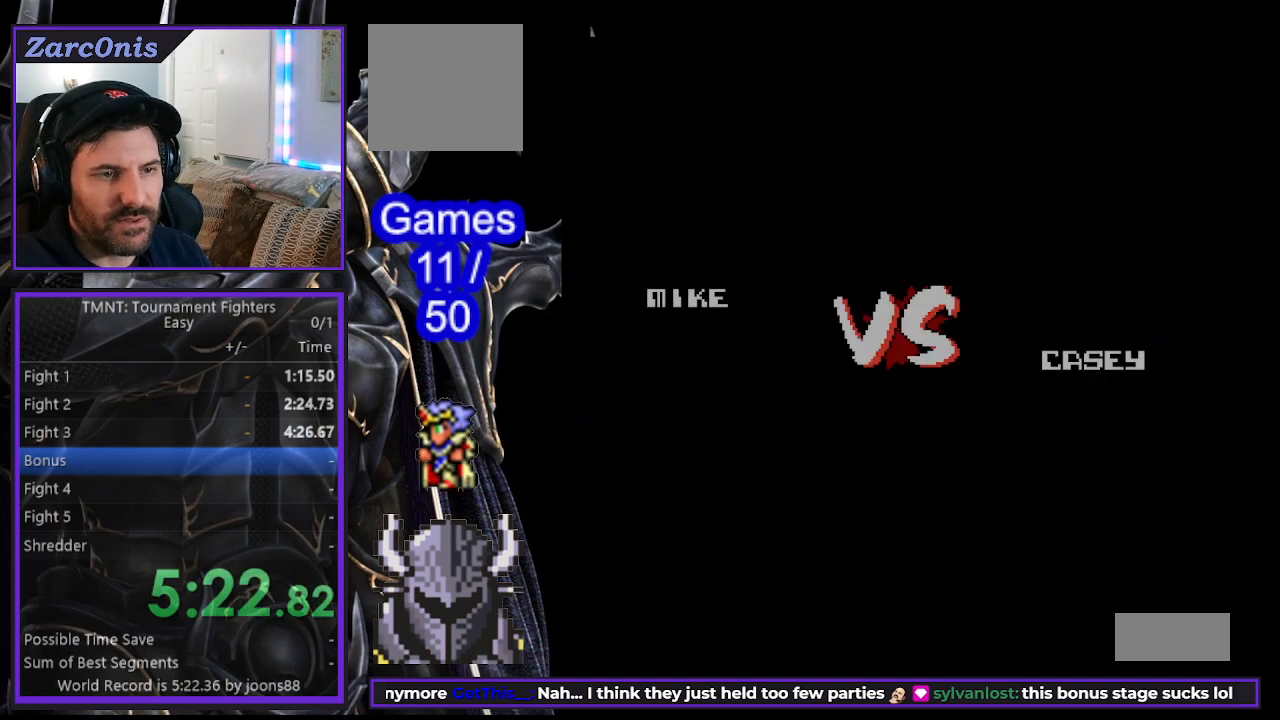
Gameplay with a controller (Xbox layout); each line is a JSON object with the inputs held at the frame after it. "events" lists button and stick changes between this image and that frame as [ms after this image, input, new state], when the widget could be followed in between. Not read: R1 left_stick right_stick.
{"buttons": [], "events": [[33, "A", "down"], [33, "B", "down"], [33, "R2", "down"], [150, "A", "up"], [167, "B", "up"], [183, "R2", "up"], [250, "B", "down"], [350, "B", "up"], [417, "B", "down"], [433, "A", "down"], [467, "A", "up"], [483, "B", "up"]]}
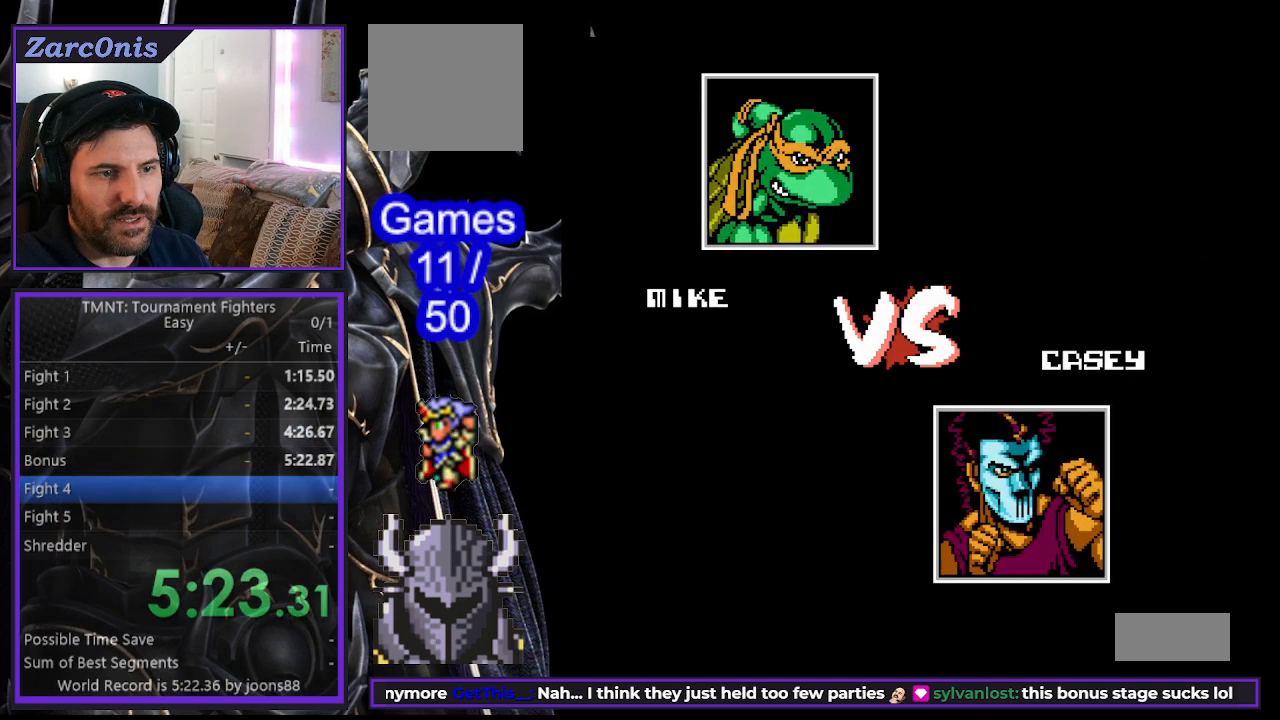
{"buttons": [], "events": [[50, "B", "down"], [67, "A", "down"], [150, "A", "up"], [150, "B", "up"], [233, "A", "down"], [233, "B", "down"], [300, "A", "up"], [317, "B", "up"], [383, "A", "down"], [383, "B", "down"], [450, "A", "up"], [467, "B", "up"]]}
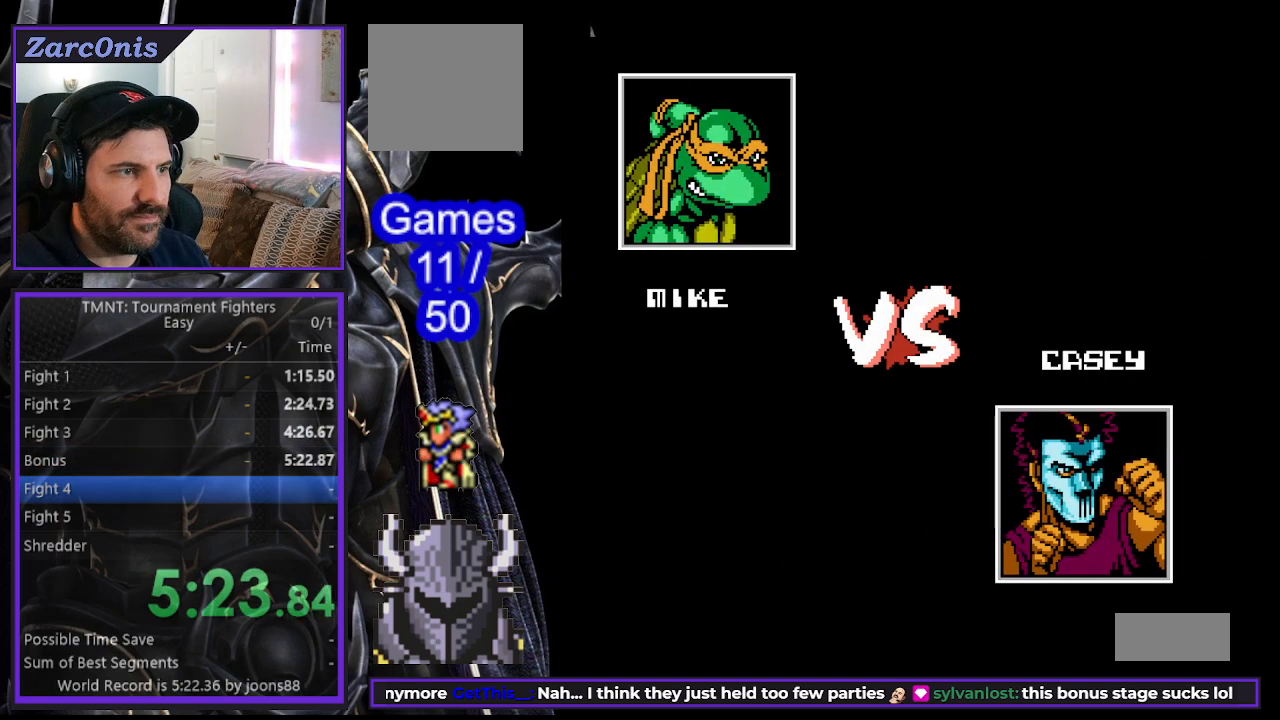
{"buttons": [], "events": [[50, "A", "down"], [50, "B", "down"], [117, "A", "up"], [133, "B", "up"], [200, "A", "down"], [200, "B", "down"], [283, "A", "up"], [300, "B", "up"], [367, "A", "down"], [367, "B", "down"], [433, "A", "up"], [450, "B", "up"]]}
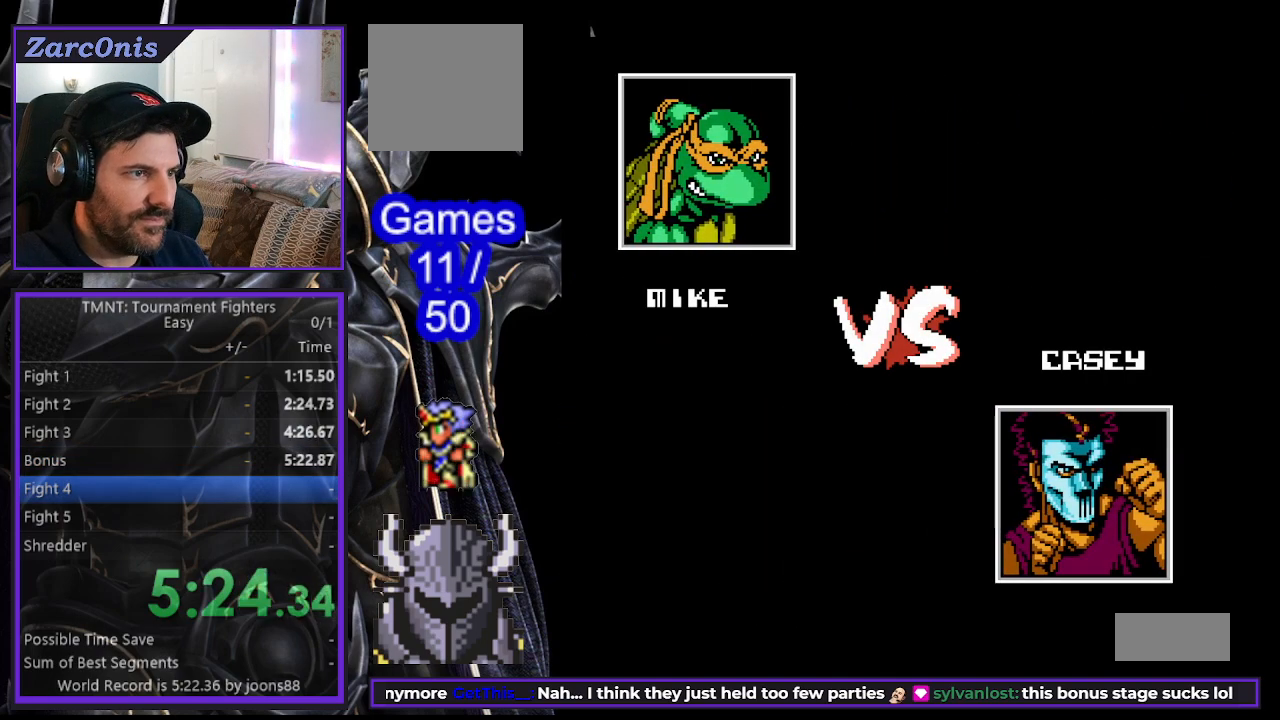
{"buttons": ["A", "B"], "events": [[17, "A", "down"], [17, "B", "down"], [100, "A", "up"], [100, "B", "up"], [167, "A", "down"], [183, "B", "down"], [250, "A", "up"], [267, "B", "up"], [333, "A", "down"], [333, "B", "down"], [400, "A", "up"], [417, "B", "up"], [483, "A", "down"], [483, "B", "down"]]}
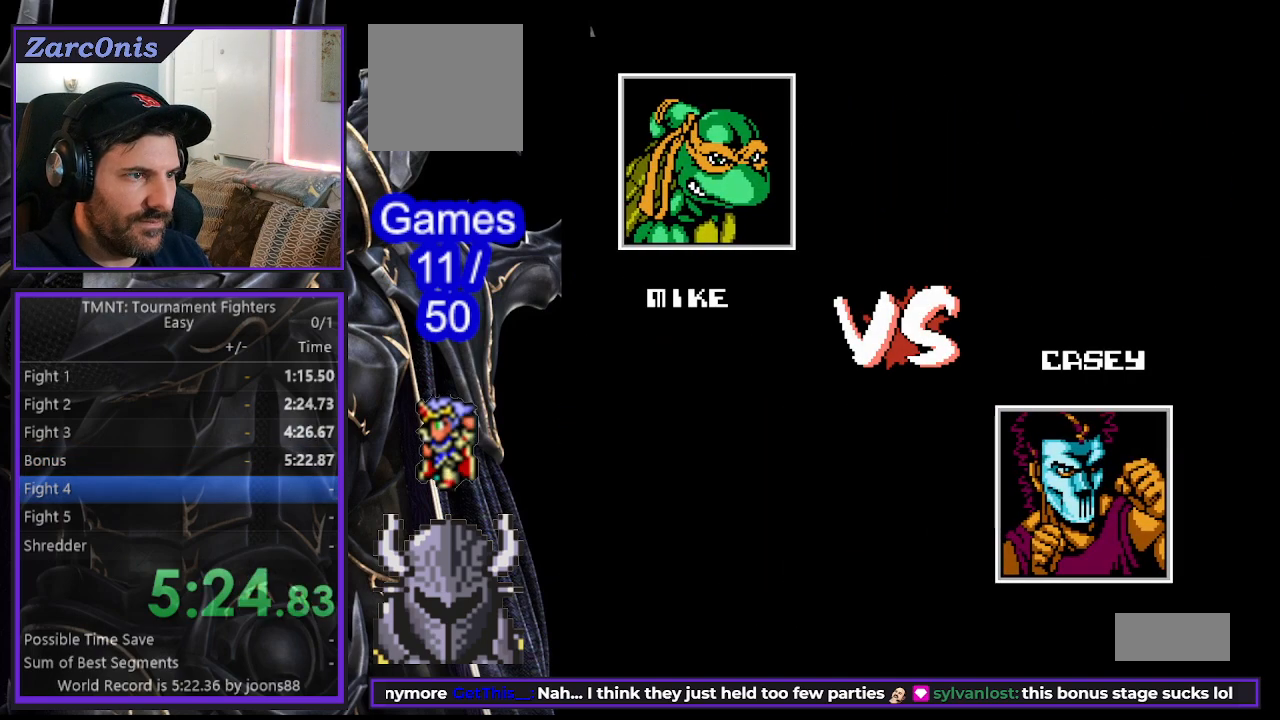
{"buttons": ["A"], "events": [[67, "A", "up"], [67, "B", "up"], [133, "A", "down"], [150, "B", "down"], [217, "A", "up"], [233, "B", "up"], [300, "A", "down"], [300, "B", "down"], [383, "A", "up"], [383, "B", "up"], [450, "A", "down"]]}
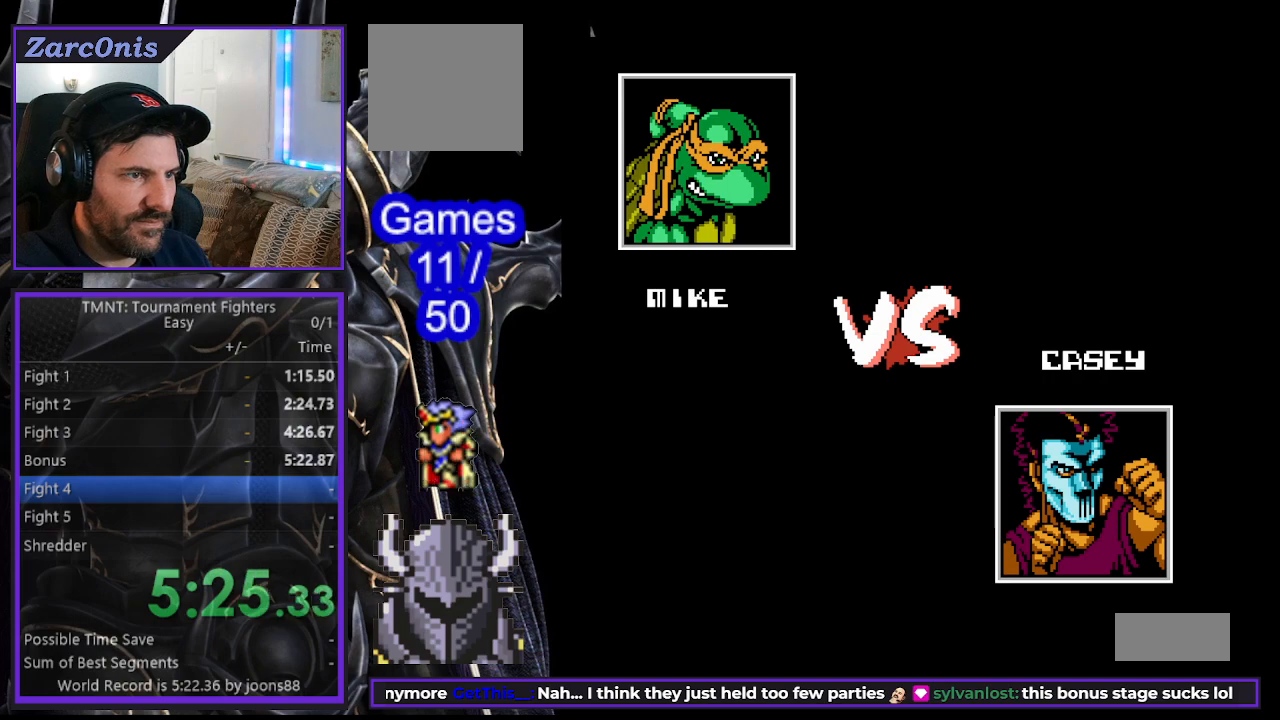
{"buttons": ["B"], "events": [[33, "A", "up"], [117, "A", "down"], [117, "B", "down"], [200, "A", "up"], [200, "B", "up"], [267, "A", "down"], [267, "B", "down"], [350, "A", "up"], [350, "B", "up"], [433, "A", "down"], [433, "B", "down"], [500, "A", "up"]]}
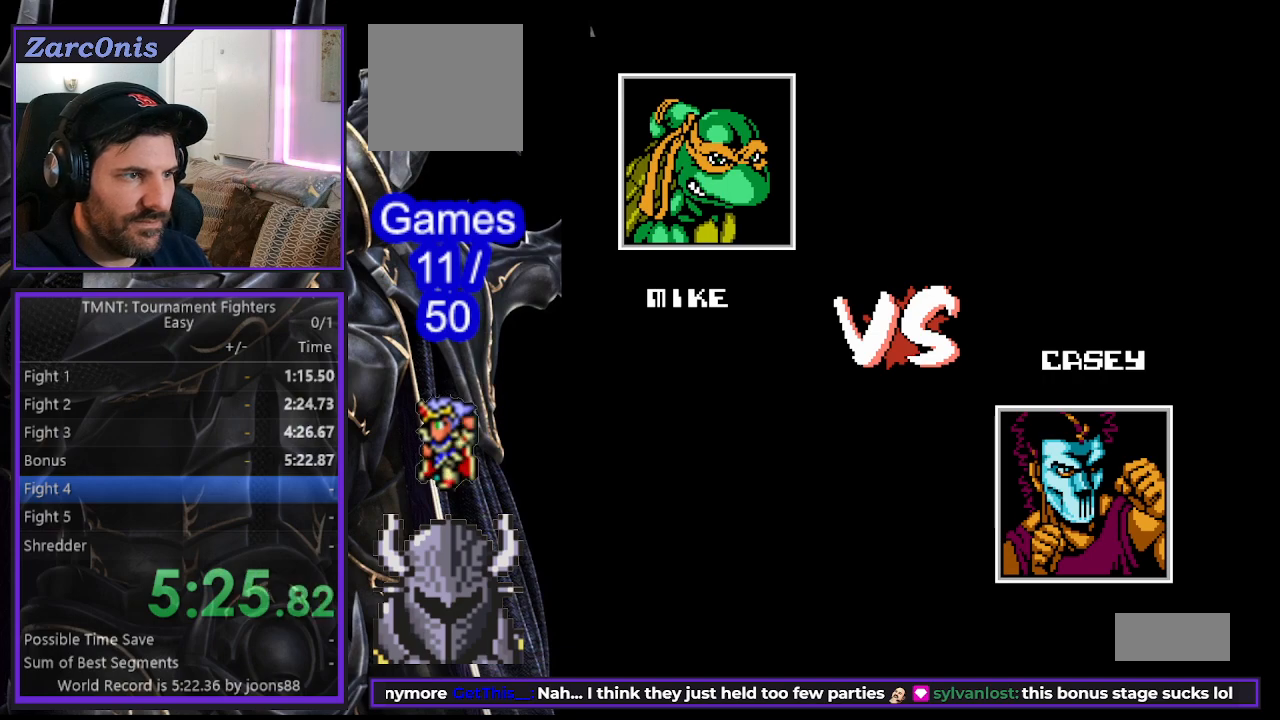
{"buttons": [], "events": [[17, "B", "up"], [100, "A", "down"], [100, "B", "down"], [167, "A", "up"], [183, "B", "up"], [250, "A", "down"], [250, "B", "down"], [333, "A", "up"], [333, "B", "up"], [400, "A", "down"], [417, "B", "down"], [483, "A", "up"], [500, "B", "up"]]}
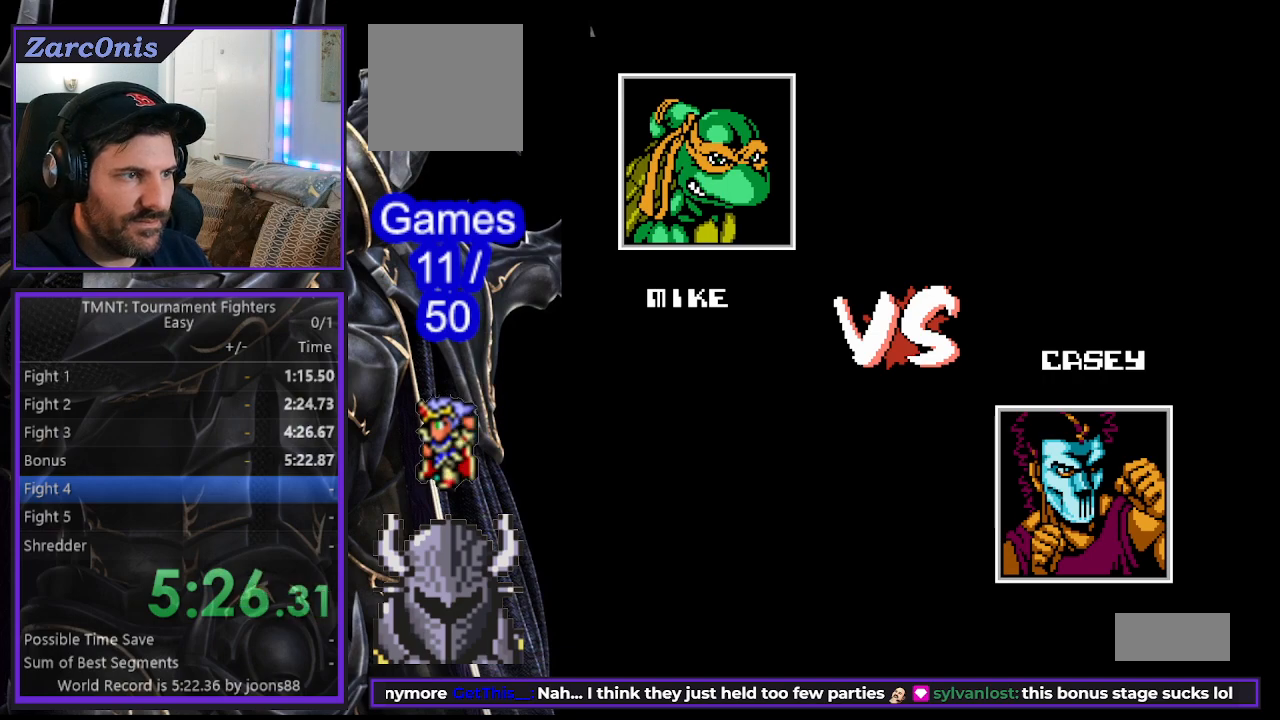
{"buttons": [], "events": [[67, "A", "down"], [67, "B", "down"], [150, "A", "up"], [167, "B", "up"], [217, "A", "down"], [233, "B", "down"], [300, "A", "up"], [317, "B", "up"], [383, "A", "down"], [383, "B", "down"], [467, "A", "up"], [467, "B", "up"]]}
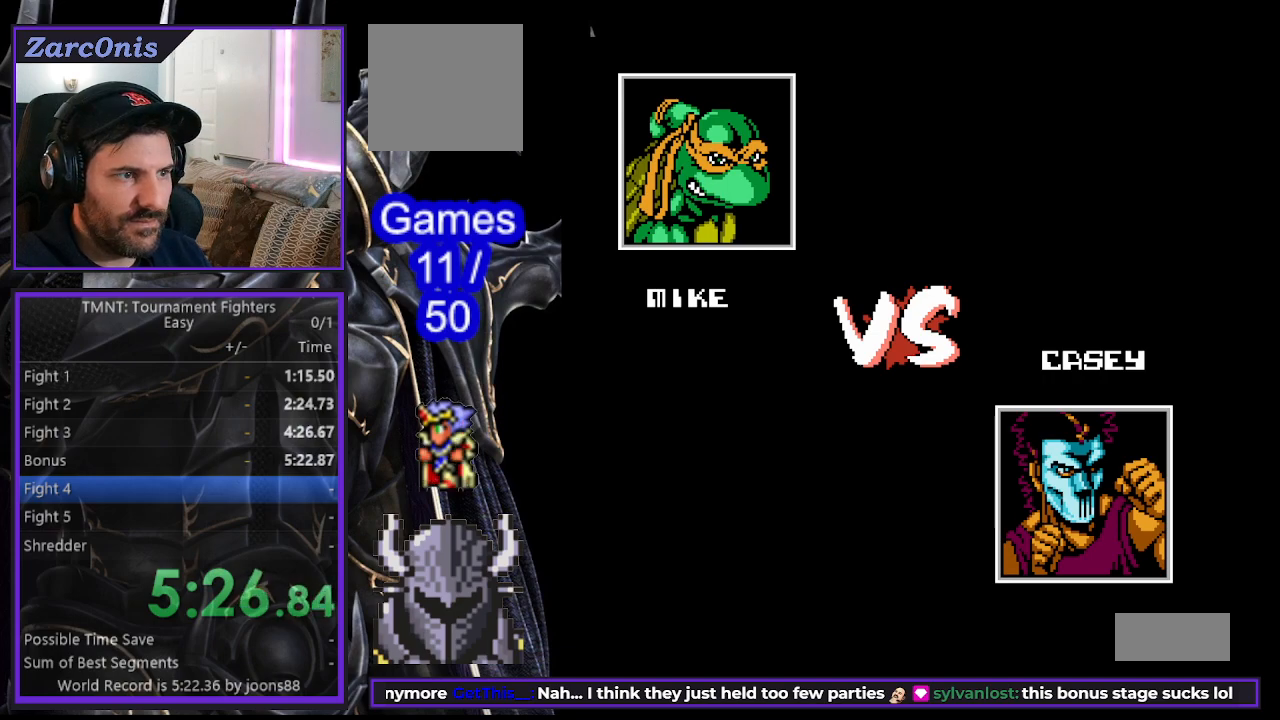
{"buttons": [], "events": [[33, "A", "down"], [33, "B", "down"], [117, "A", "up"], [133, "B", "up"], [183, "A", "down"], [200, "B", "down"], [283, "A", "up"], [283, "B", "up"], [350, "A", "down"], [367, "B", "down"], [433, "A", "up"], [450, "B", "up"]]}
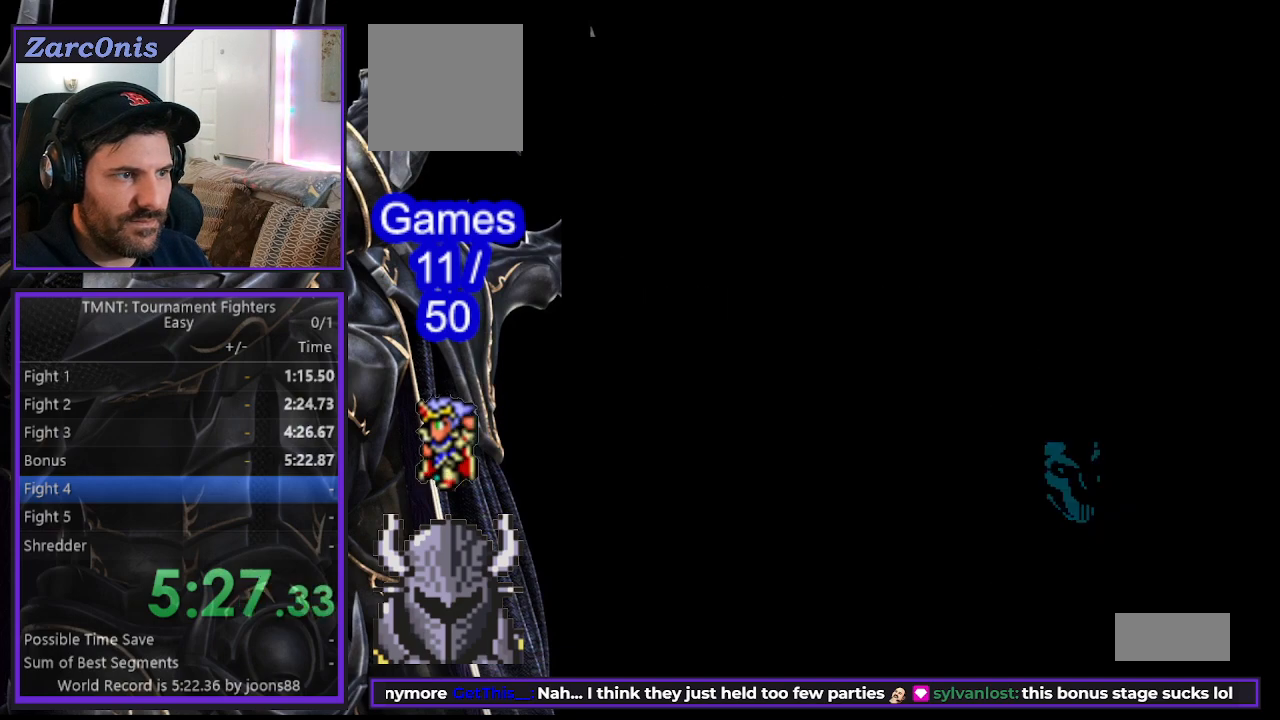
{"buttons": [], "events": [[17, "A", "down"], [17, "B", "down"], [83, "A", "up"], [100, "B", "up"]]}
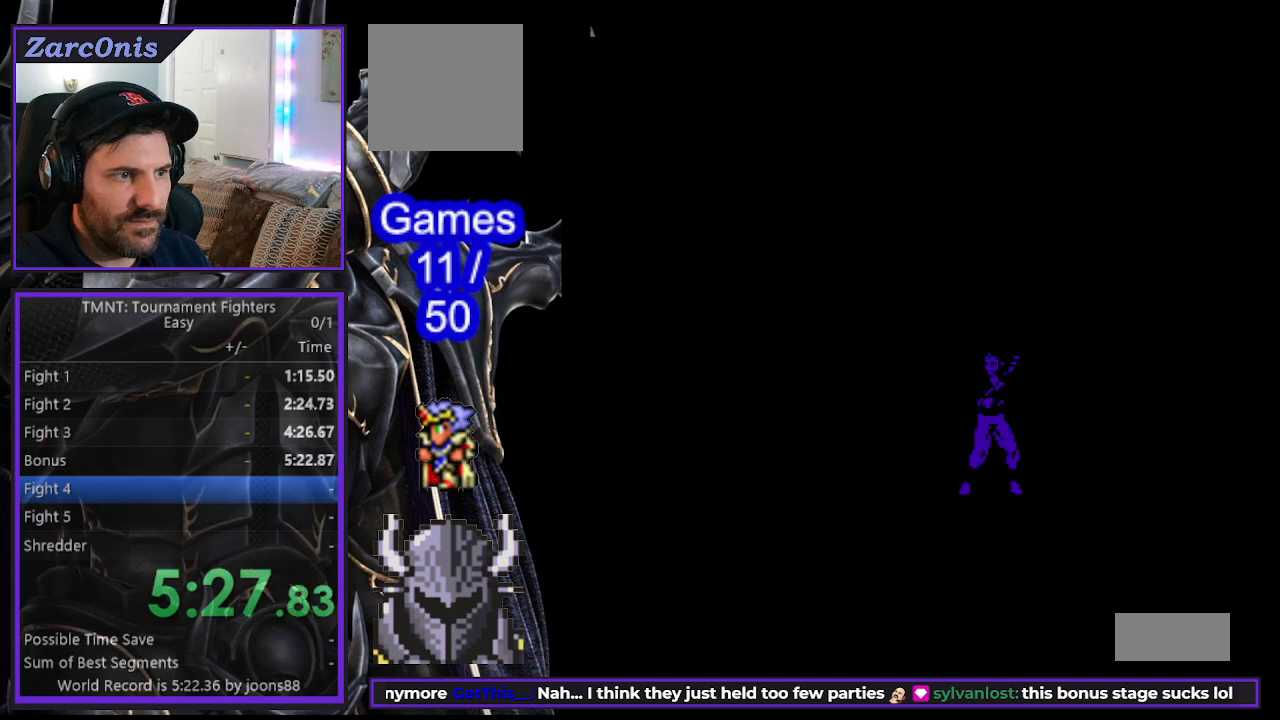
{"buttons": [], "events": []}
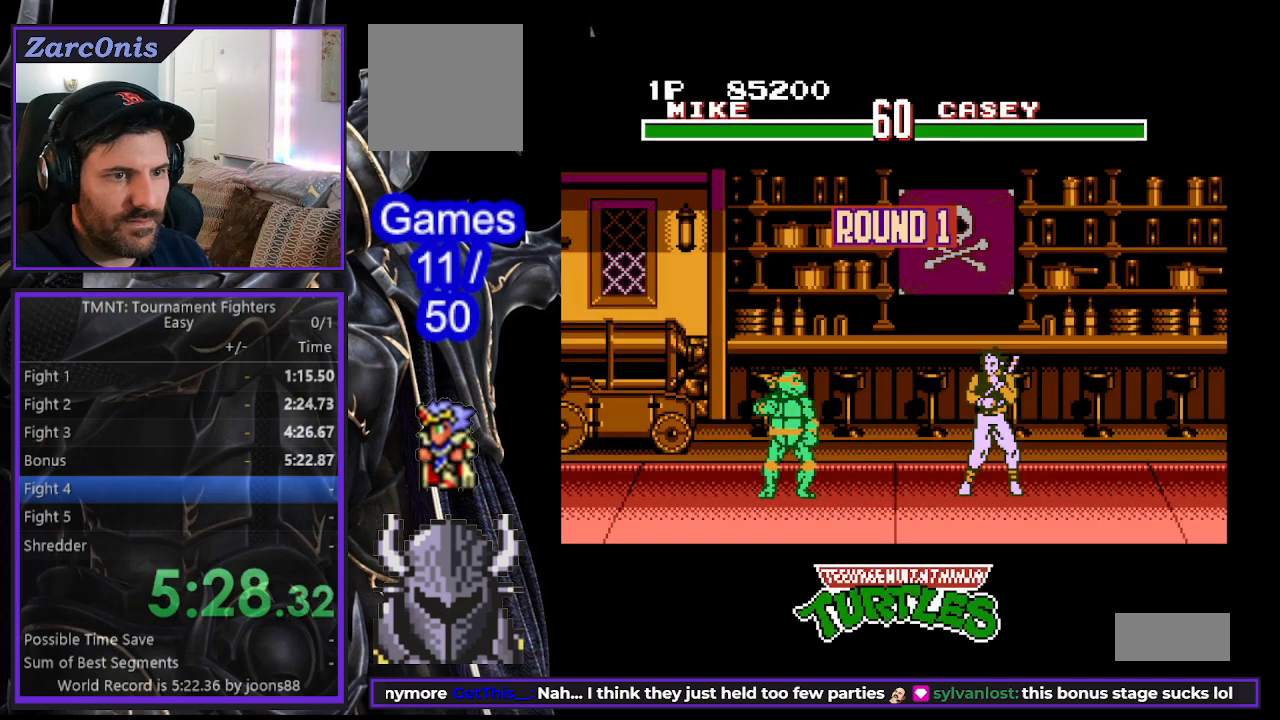
{"buttons": [], "events": []}
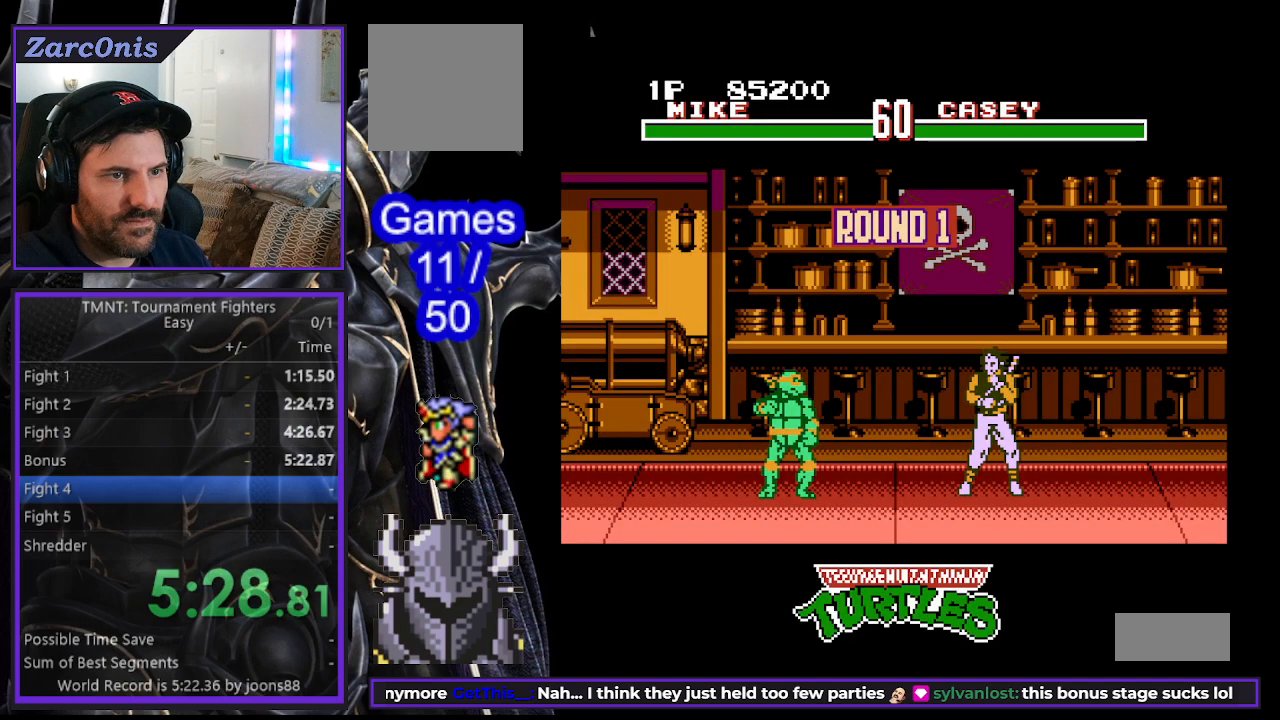
{"buttons": [], "events": []}
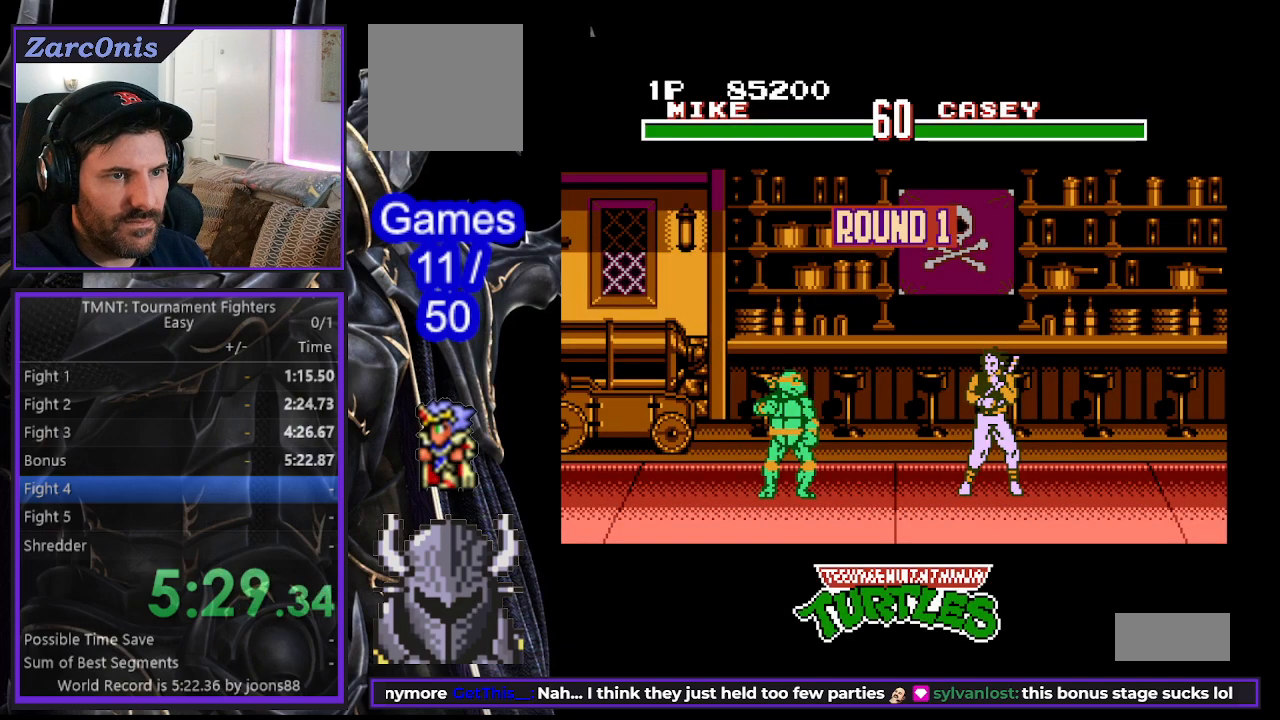
{"buttons": [], "events": []}
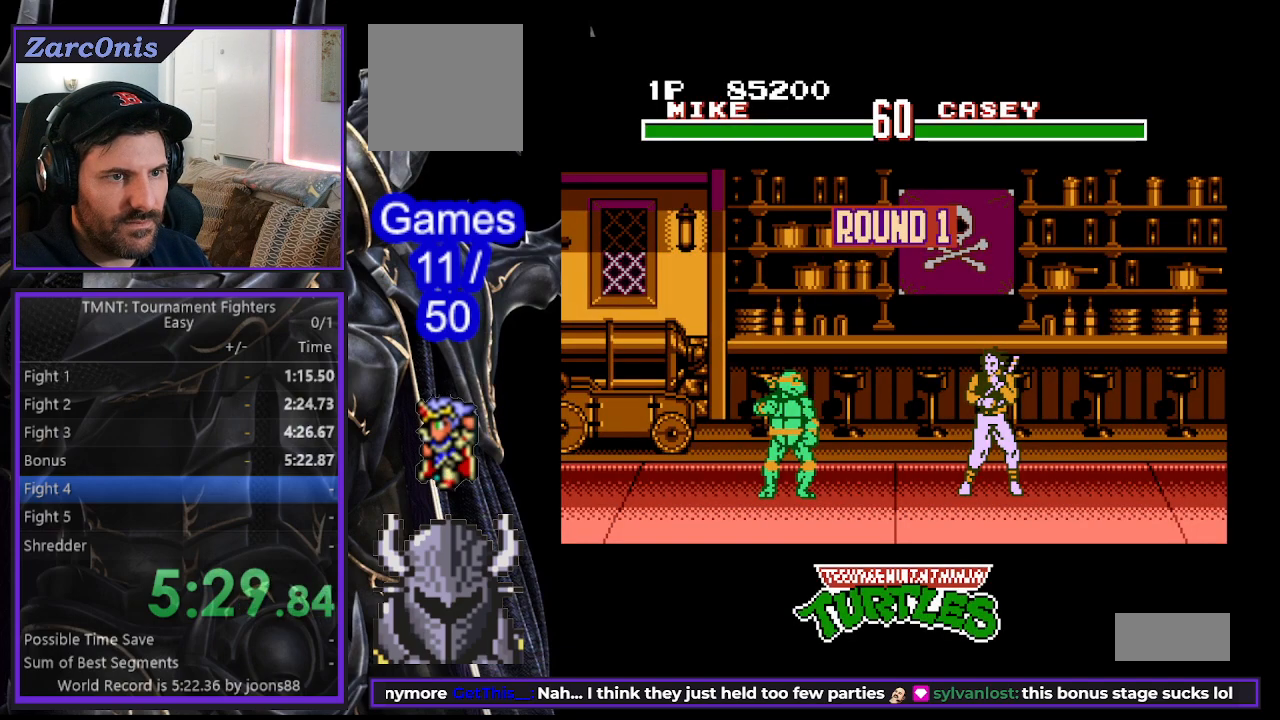
{"buttons": [], "events": []}
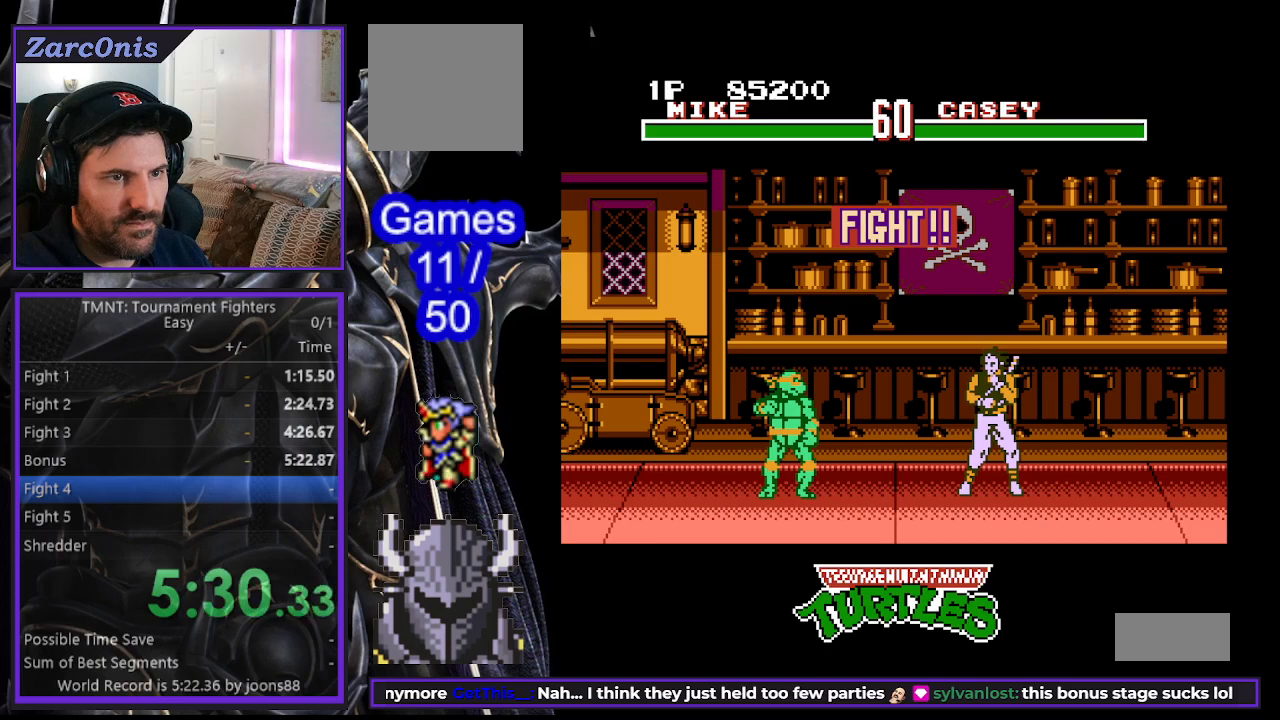
{"buttons": [], "events": []}
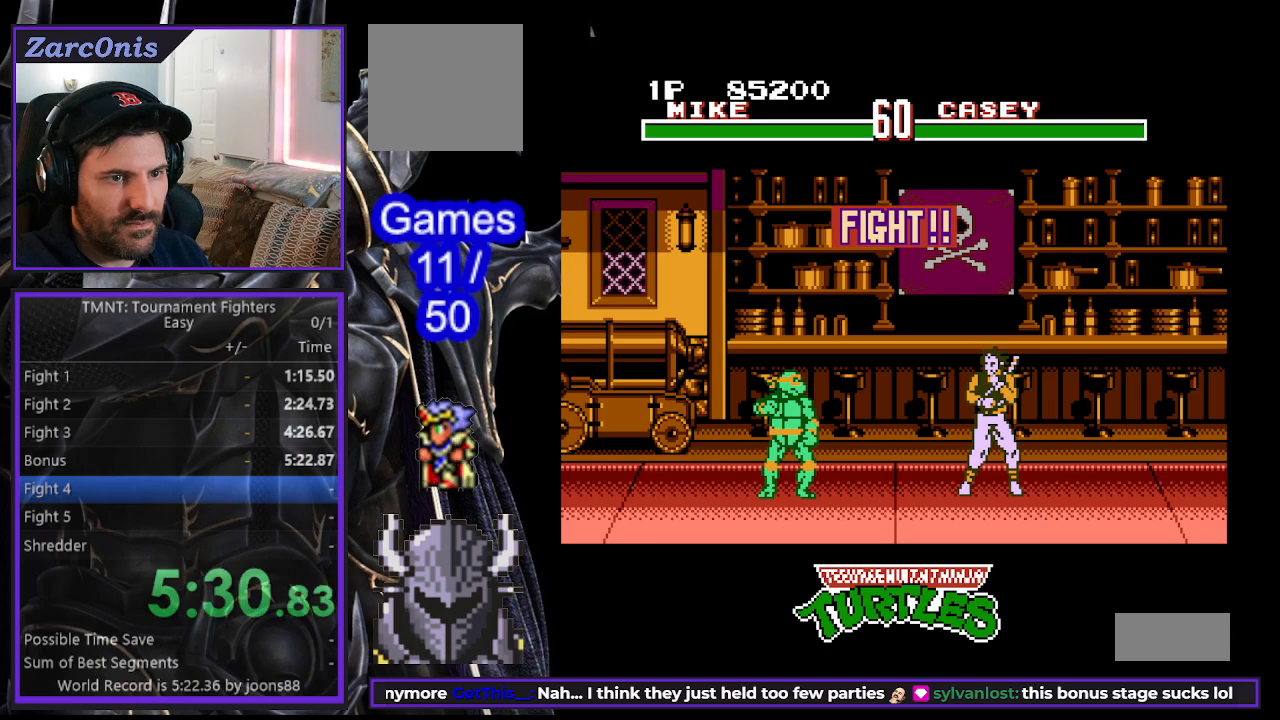
{"buttons": [], "events": [[150, "DPAD_RIGHT", "down"], [217, "DPAD_RIGHT", "up"], [283, "DPAD_RIGHT", "down"], [367, "B", "down"], [367, "DPAD_RIGHT", "up"], [467, "B", "up"]]}
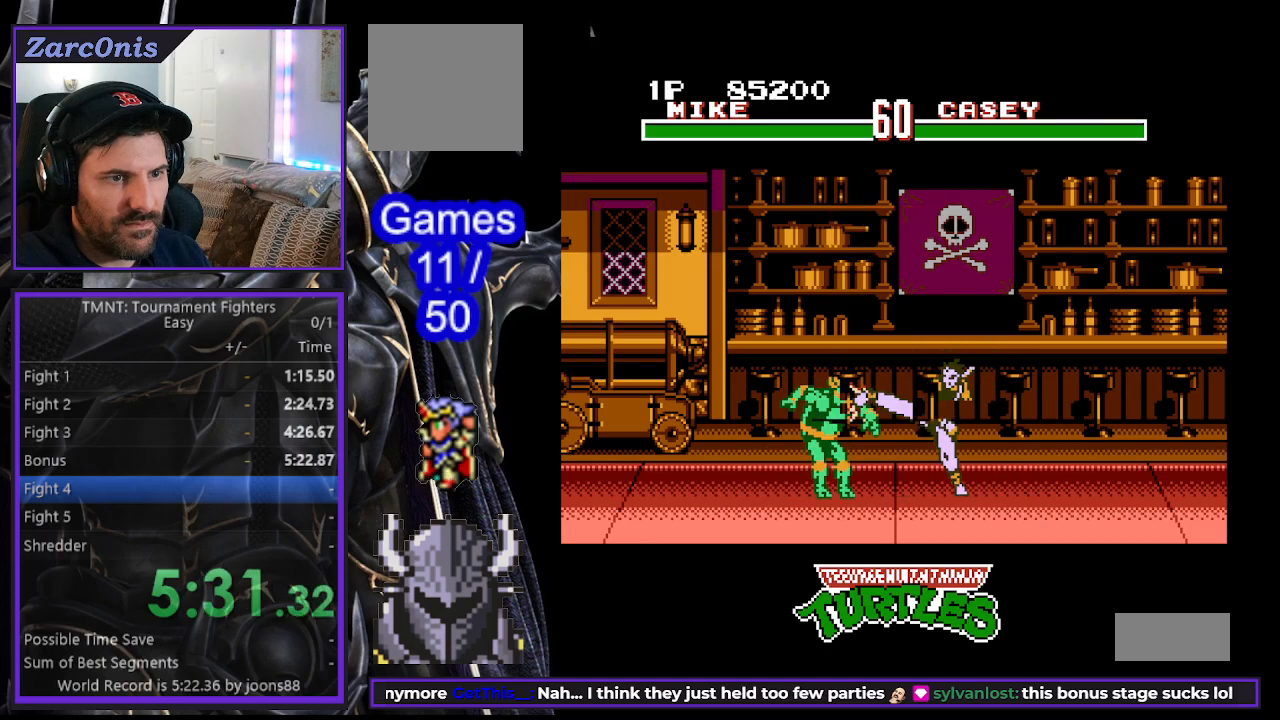
{"buttons": ["DPAD_RIGHT"], "events": [[33, "DPAD_RIGHT", "down"], [67, "A", "down"], [133, "A", "up"], [133, "DPAD_RIGHT", "up"], [200, "DPAD_RIGHT", "down"], [217, "A", "down"], [267, "DPAD_RIGHT", "up"], [300, "A", "up"], [333, "DPAD_RIGHT", "down"], [383, "A", "down"], [400, "DPAD_RIGHT", "up"], [433, "A", "up"], [483, "DPAD_RIGHT", "down"]]}
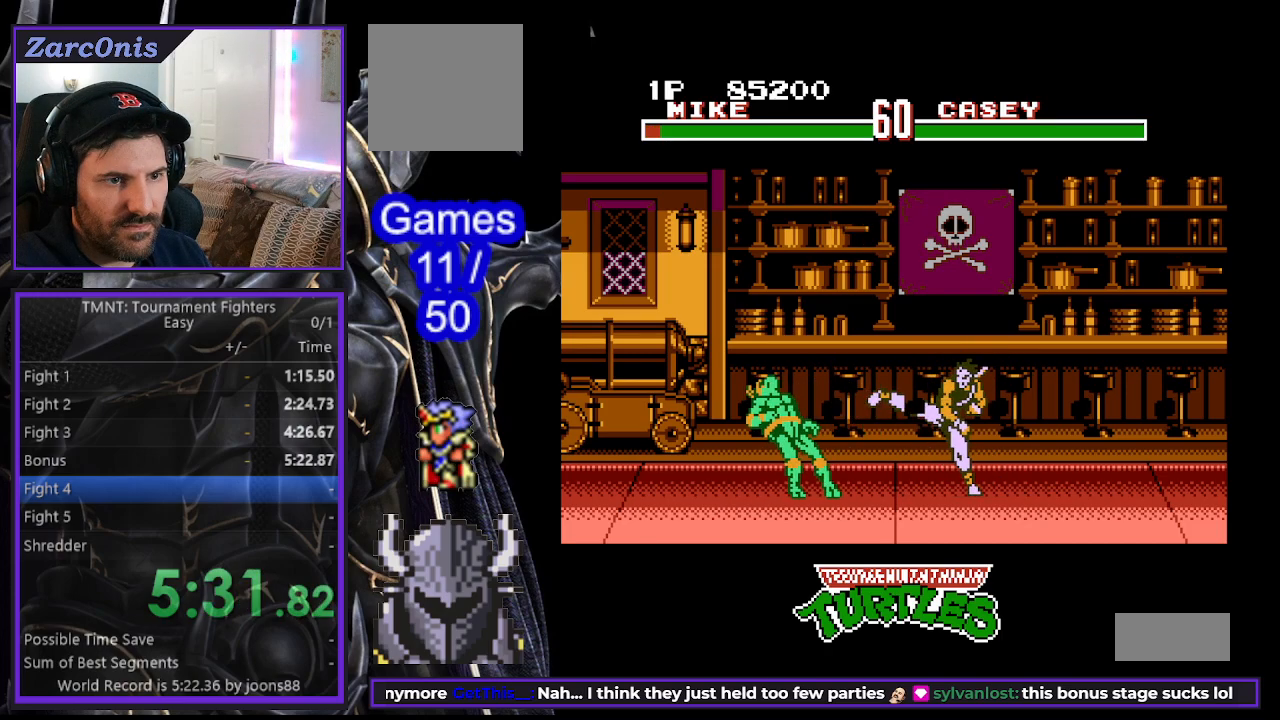
{"buttons": [], "events": [[33, "A", "down"], [100, "A", "up"], [150, "DPAD_RIGHT", "up"], [217, "DPAD_RIGHT", "down"], [300, "DPAD_RIGHT", "up"], [350, "DPAD_RIGHT", "down"], [383, "B", "down"], [417, "DPAD_RIGHT", "up"], [467, "B", "up"]]}
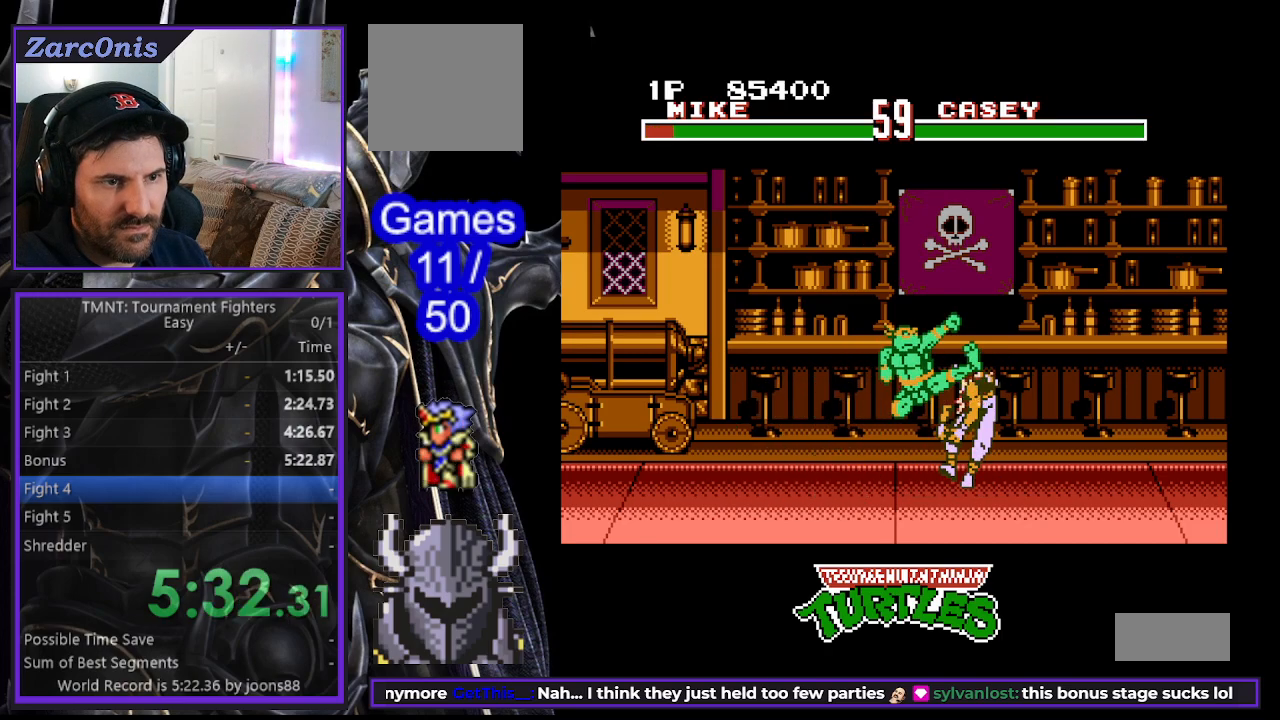
{"buttons": ["A", "DPAD_RIGHT"], "events": [[50, "DPAD_RIGHT", "down"], [67, "A", "down"], [133, "A", "up"], [133, "DPAD_RIGHT", "up"], [217, "DPAD_RIGHT", "down"], [233, "A", "down"], [283, "A", "up"], [300, "DPAD_RIGHT", "up"], [350, "DPAD_RIGHT", "down"], [367, "A", "down"], [417, "A", "up"], [500, "A", "down"]]}
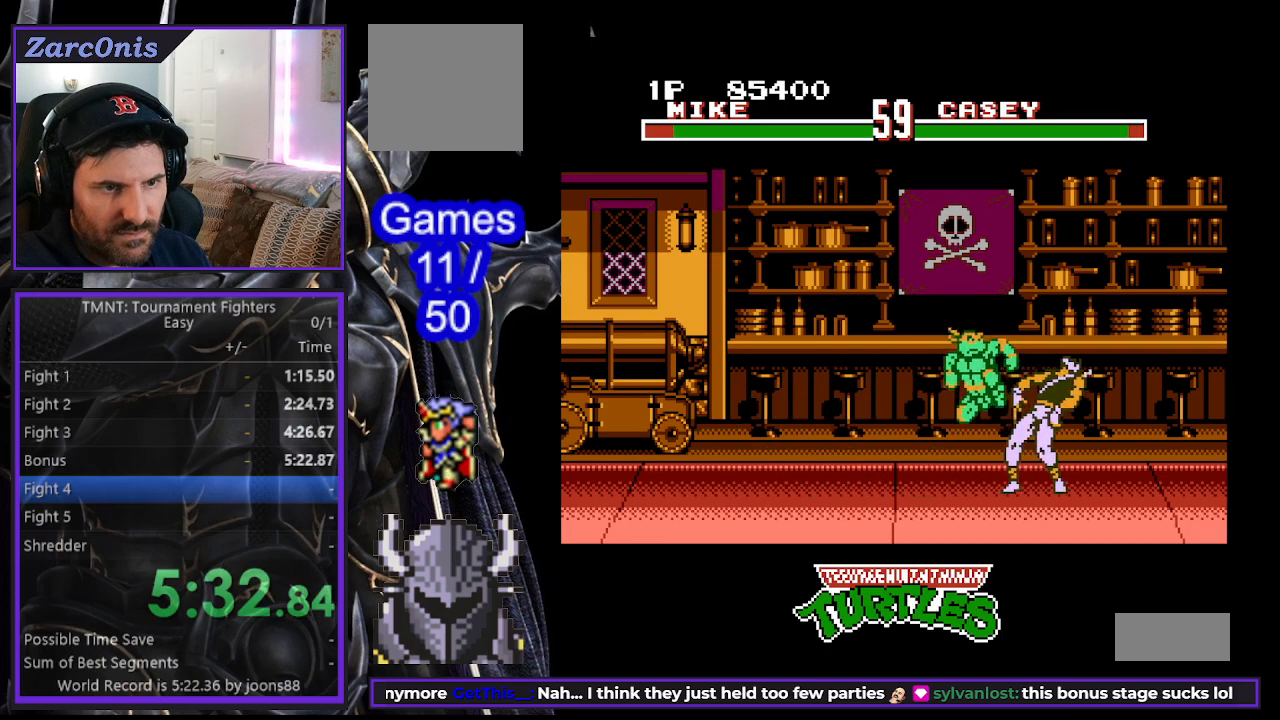
{"buttons": ["DPAD_RIGHT"], "events": [[67, "A", "up"], [133, "A", "down"], [200, "A", "up"], [267, "A", "down"], [333, "A", "up"], [400, "A", "down"], [483, "A", "up"]]}
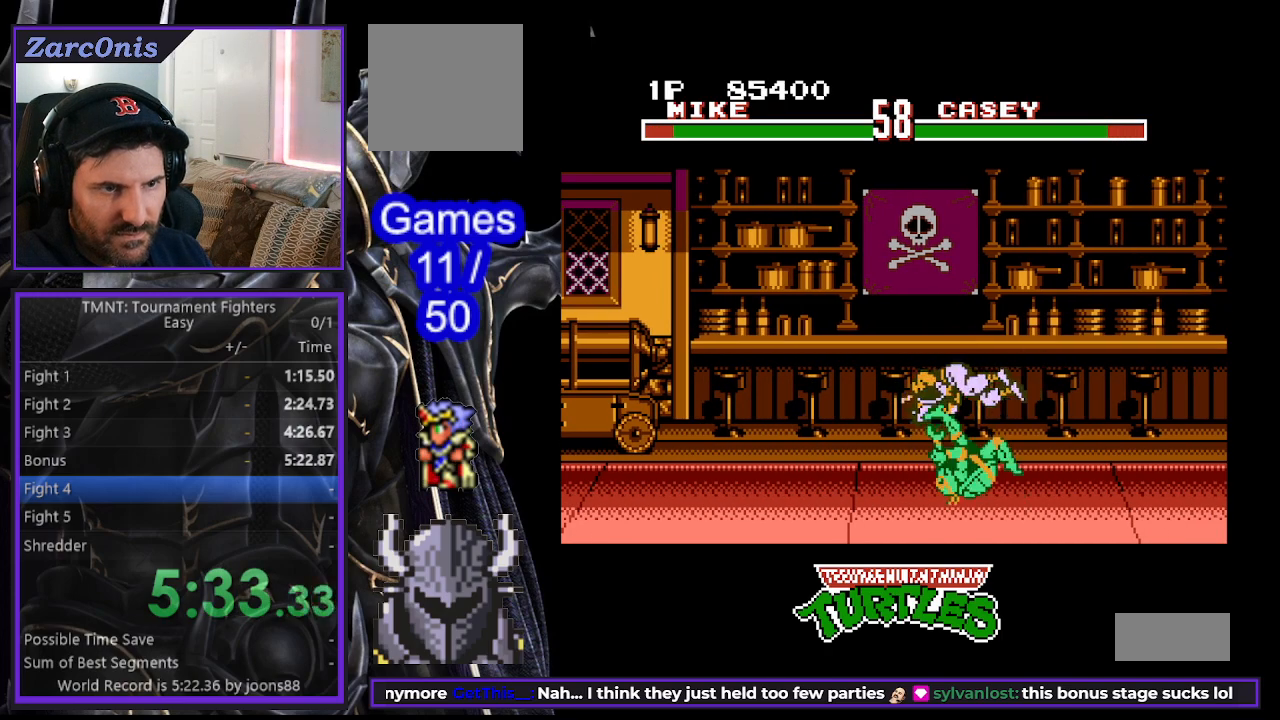
{"buttons": ["DPAD_LEFT"], "events": [[50, "DPAD_RIGHT", "up"], [433, "DPAD_LEFT", "down"]]}
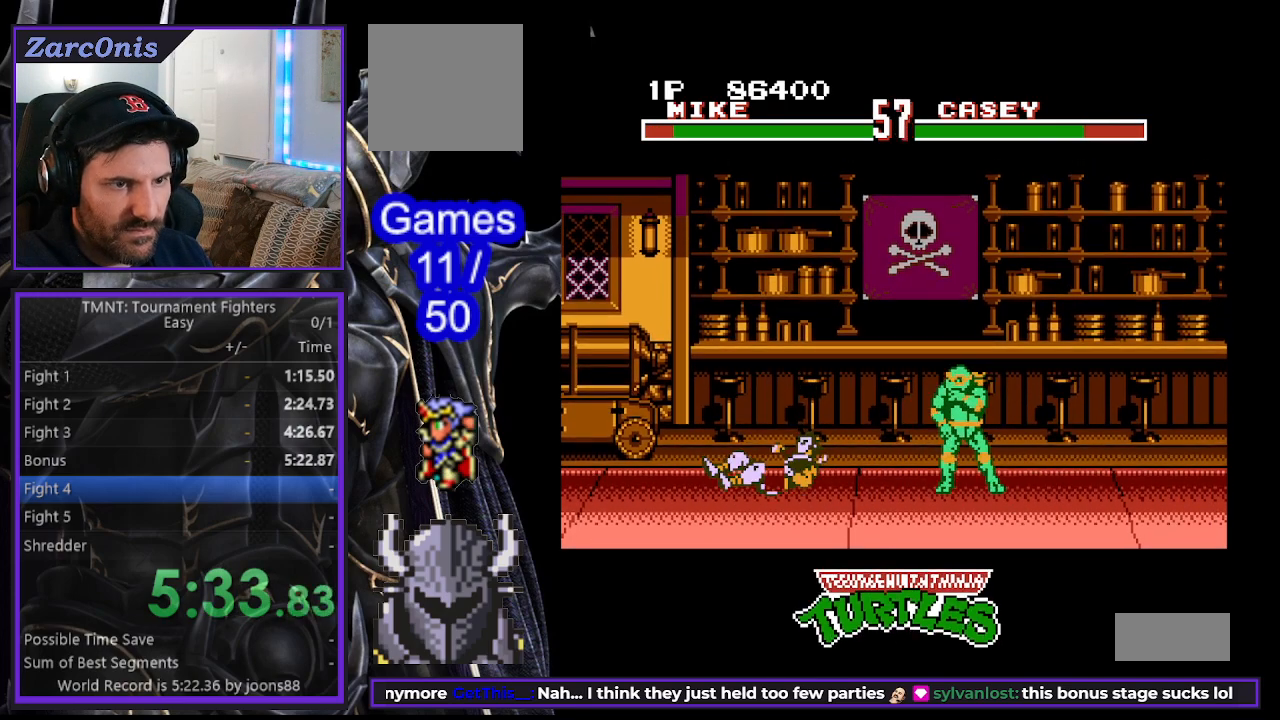
{"buttons": ["DPAD_LEFT"], "events": [[33, "DPAD_LEFT", "up"], [67, "DPAD_LEFT", "down"], [117, "B", "down"], [167, "DPAD_LEFT", "up"], [183, "B", "up"], [267, "A", "down"], [350, "A", "up"], [417, "A", "down"], [467, "DPAD_LEFT", "down"], [483, "A", "up"]]}
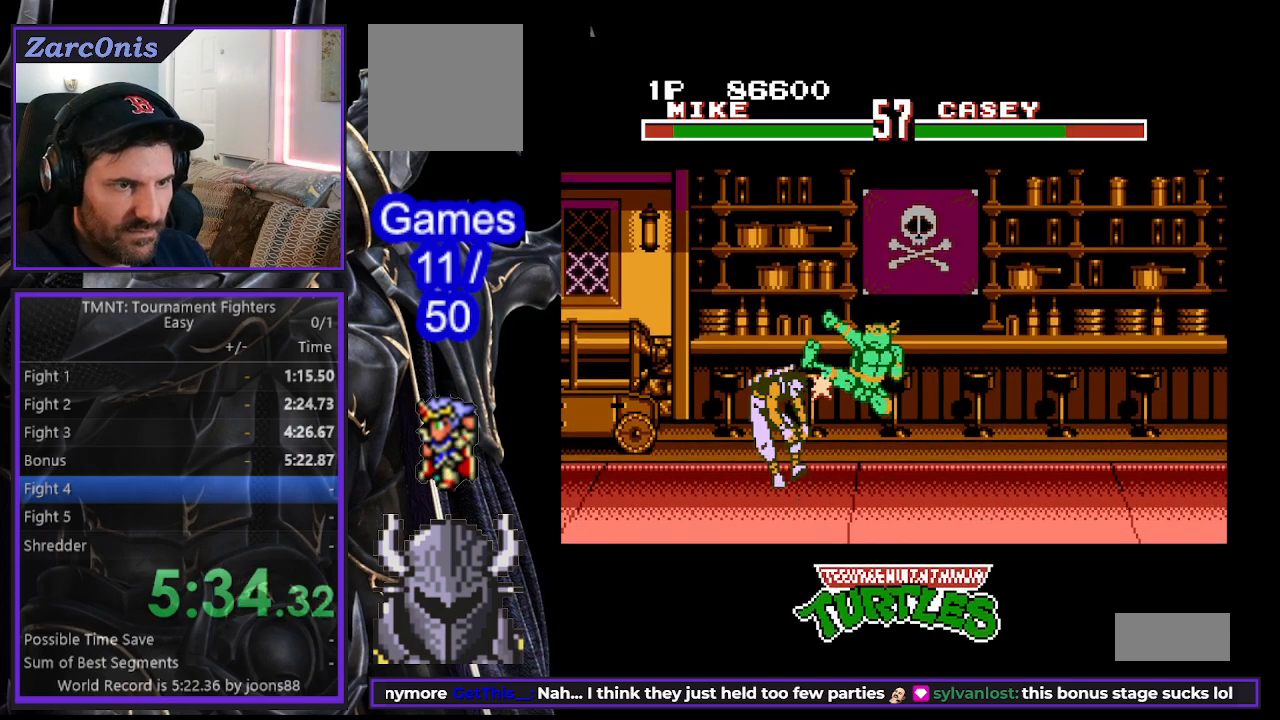
{"buttons": ["A", "DPAD_LEFT"], "events": [[50, "DPAD_LEFT", "up"], [67, "A", "down"], [100, "DPAD_LEFT", "down"], [133, "A", "up"], [200, "A", "down"], [283, "A", "up"], [350, "A", "down"], [417, "A", "up"], [483, "A", "down"]]}
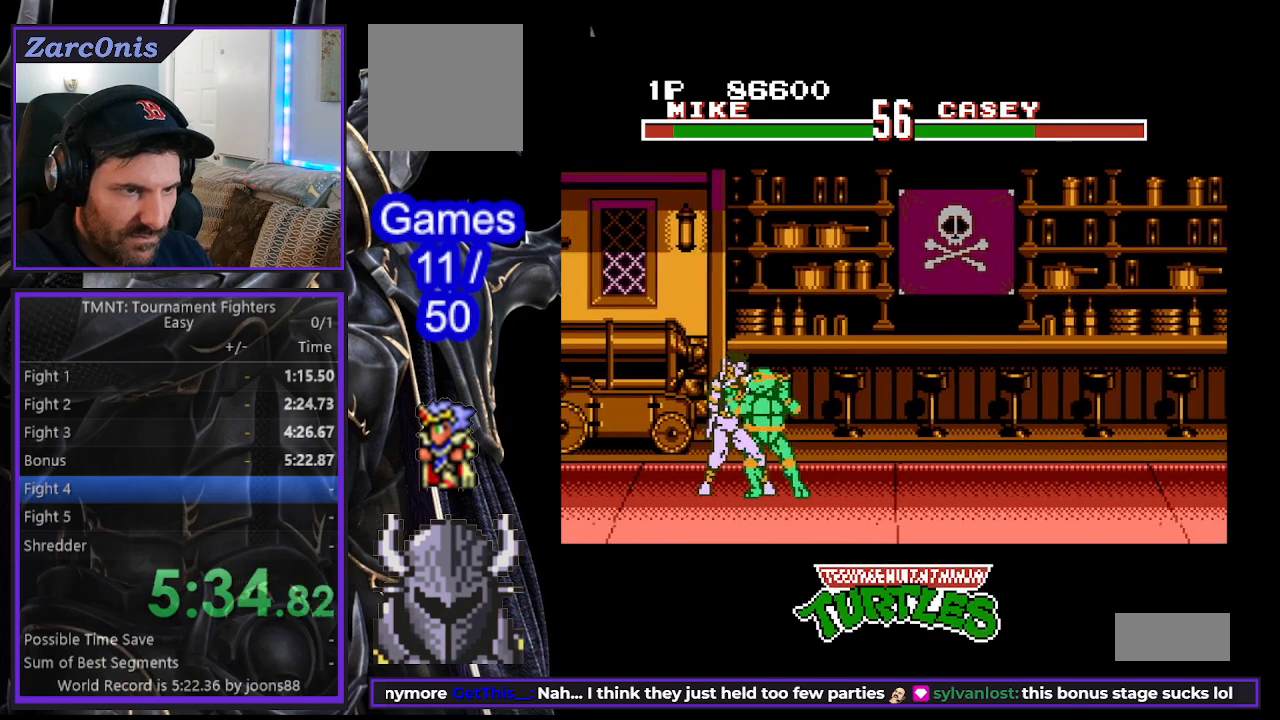
{"buttons": ["DPAD_LEFT"], "events": [[50, "A", "up"], [117, "A", "down"], [200, "A", "up"], [250, "A", "down"], [317, "A", "up"], [400, "DPAD_LEFT", "up"], [500, "DPAD_LEFT", "down"]]}
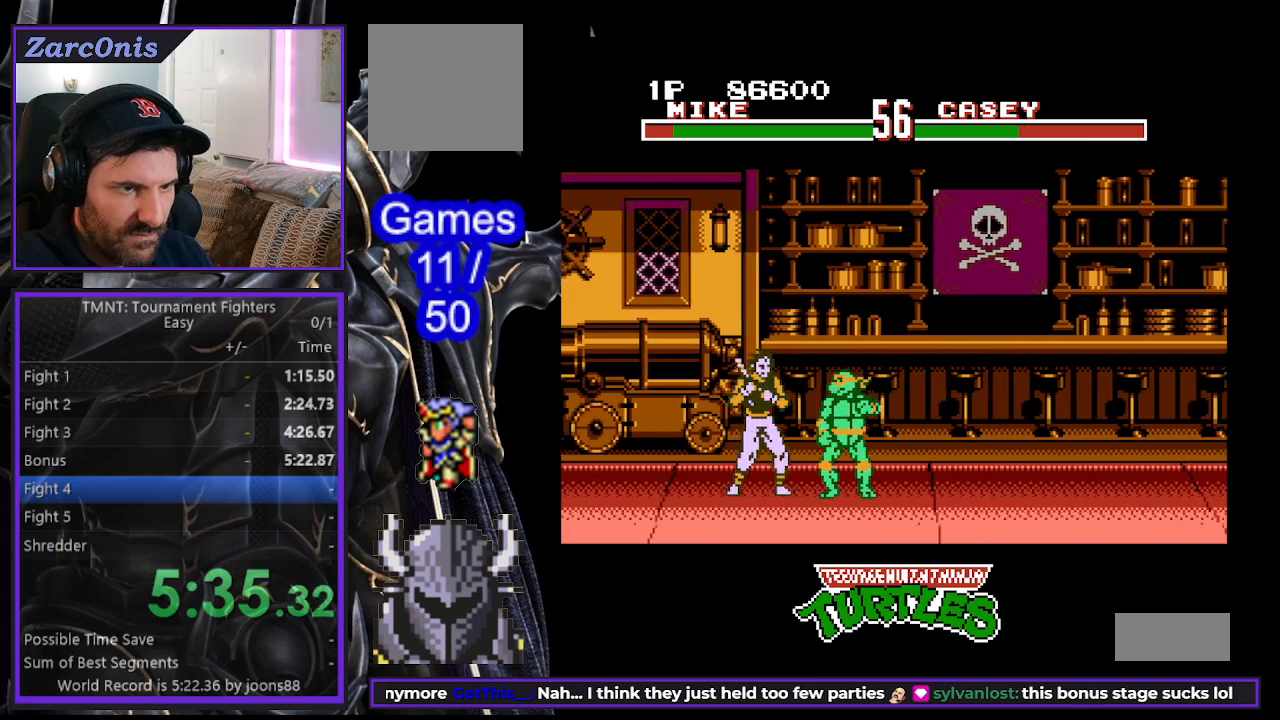
{"buttons": ["DPAD_LEFT"], "events": [[100, "A", "down"], [167, "A", "up"], [233, "A", "down"], [317, "A", "up"], [383, "A", "down"], [450, "A", "up"]]}
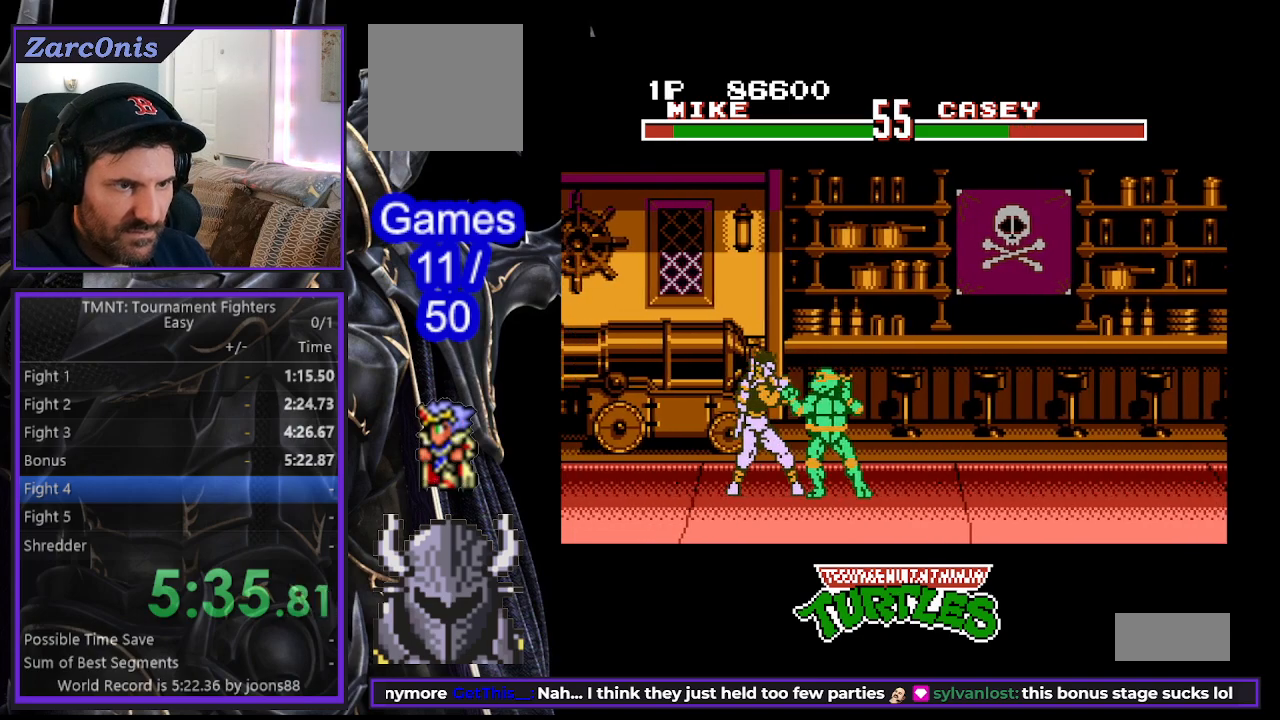
{"buttons": ["A", "B", "DPAD_LEFT"], "events": [[150, "DPAD_LEFT", "up"], [233, "DPAD_LEFT", "down"], [300, "DPAD_LEFT", "up"], [367, "DPAD_LEFT", "down"], [417, "B", "down"], [433, "A", "down"]]}
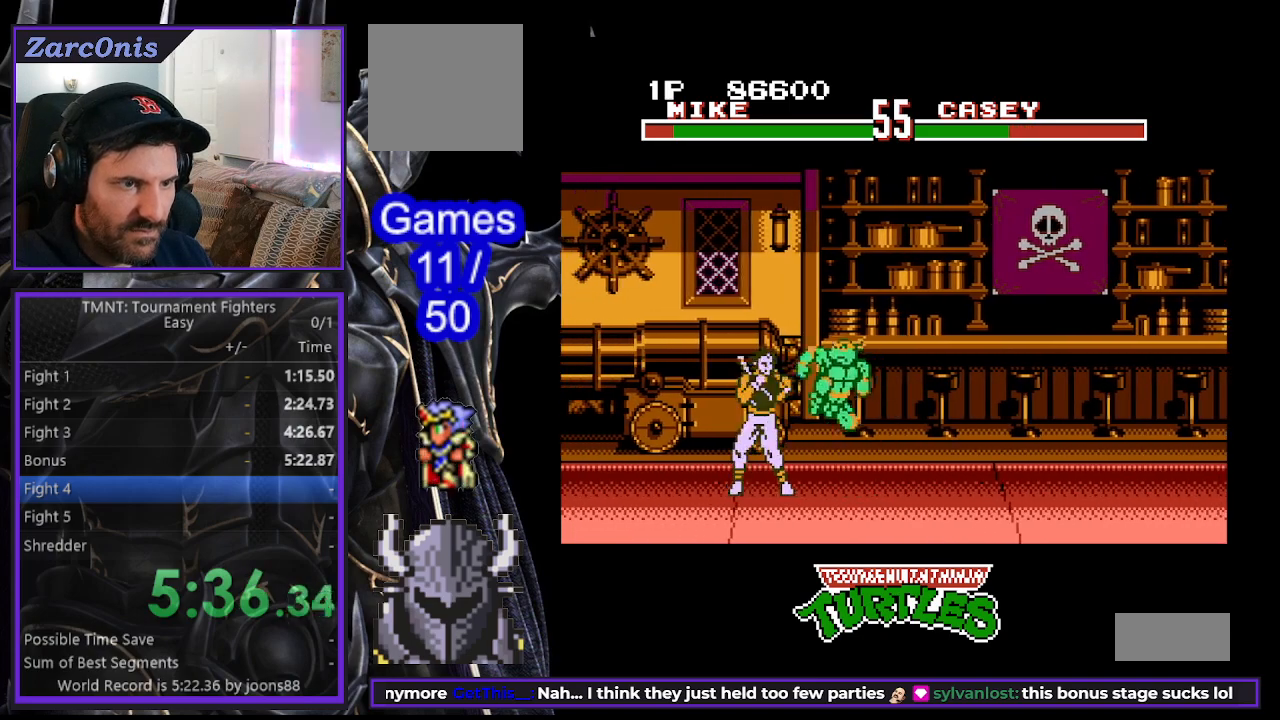
{"buttons": ["DPAD_LEFT"], "events": [[33, "A", "up"], [33, "B", "up"], [50, "B", "down"], [100, "DPAD_LEFT", "up"], [167, "B", "up"], [167, "DPAD_LEFT", "down"], [250, "DPAD_LEFT", "up"], [283, "A", "down"], [317, "DPAD_LEFT", "down"], [350, "A", "up"], [417, "DPAD_LEFT", "up"], [433, "A", "down"], [433, "DPAD_LEFT", "down"], [500, "A", "up"]]}
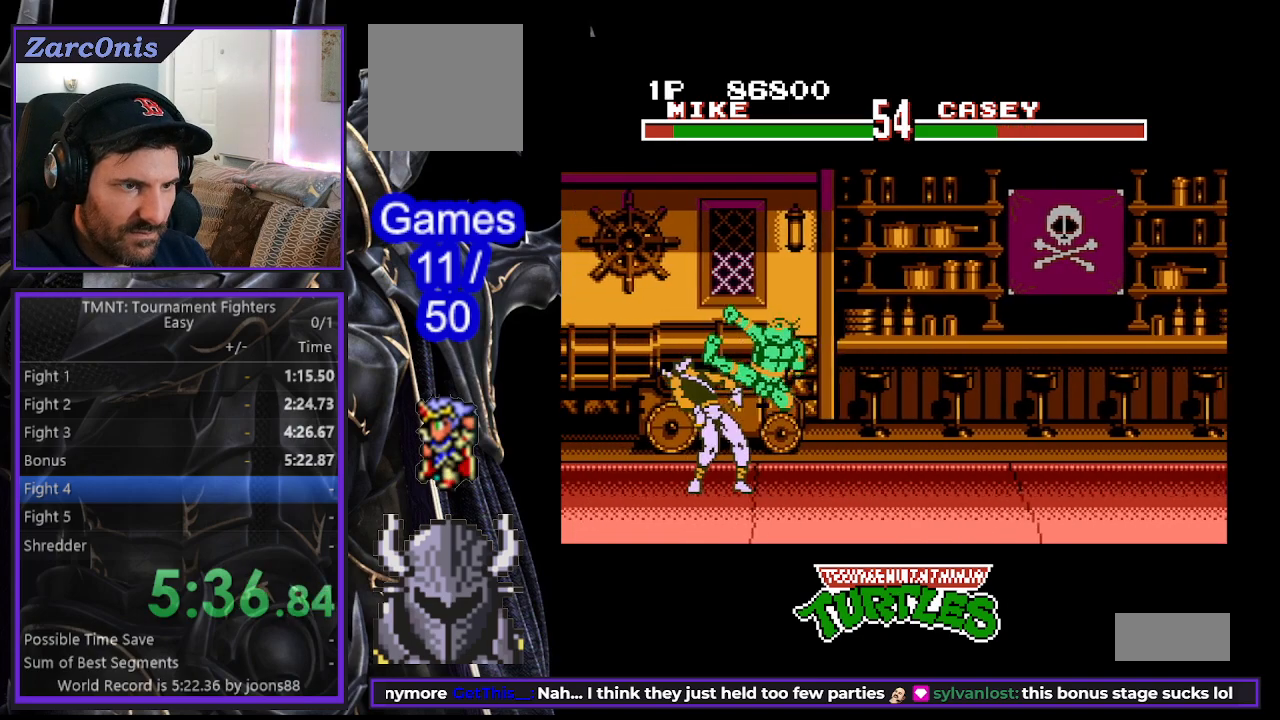
{"buttons": ["A", "DPAD_LEFT"], "events": [[67, "A", "down"], [133, "A", "up"], [217, "A", "down"], [283, "A", "up"], [350, "A", "down"], [417, "A", "up"], [483, "A", "down"]]}
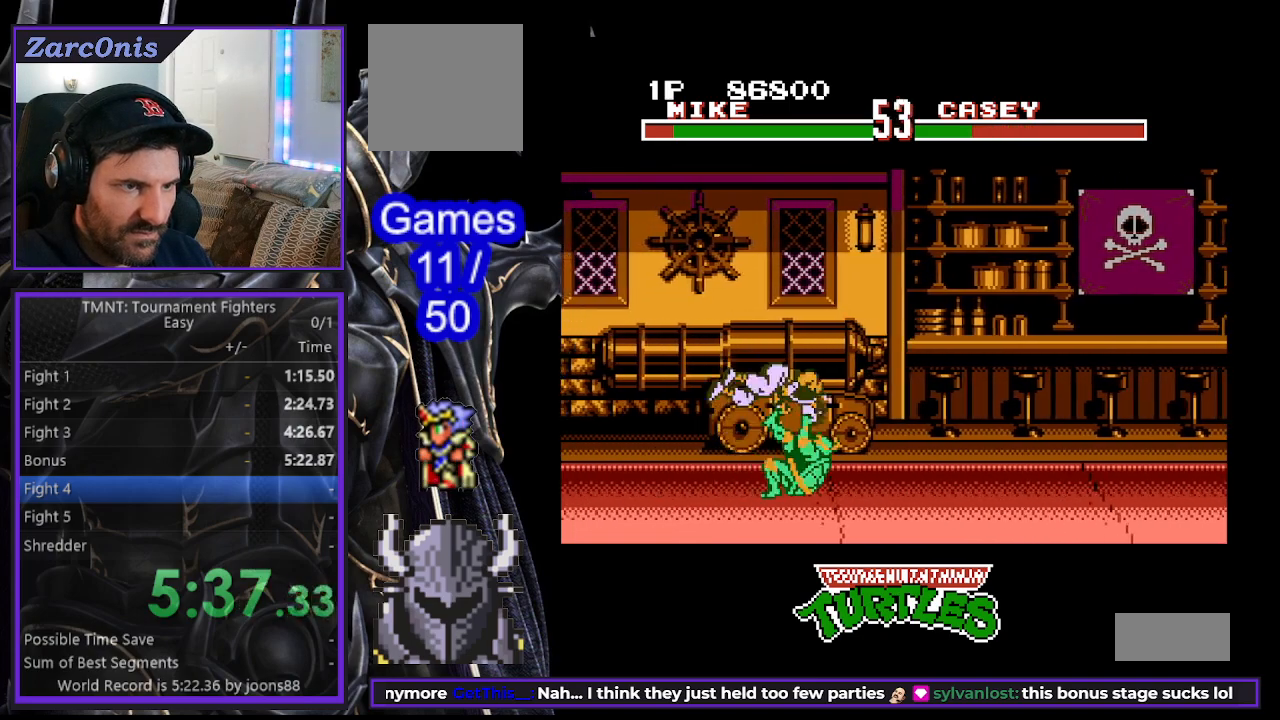
{"buttons": [], "events": [[50, "DPAD_UP", "down"], [67, "A", "up"], [83, "DPAD_LEFT", "up"], [100, "DPAD_UP", "up"]]}